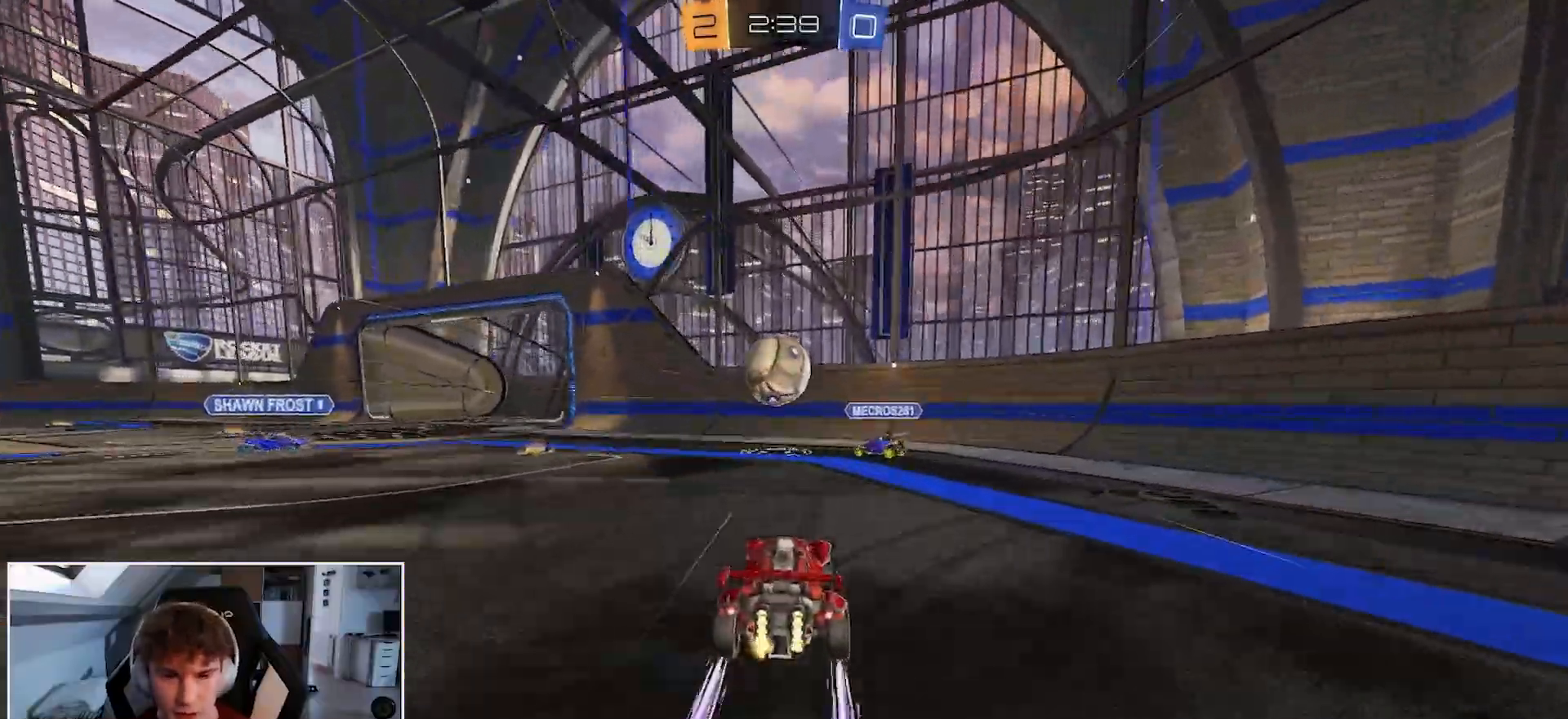
Gameplay with a controller (Xbox layout); each line is a JSON object with the inputs held at the frame after it. "events" lists button and stick changes between this image and that frame as [ms after this image, input, new state], when the widget could be followed in between.
{"buttons": ["R1"], "left_stick": "left", "right_stick": "center", "events": [[50, "Y", "down"], [217, "Y", "up"]]}
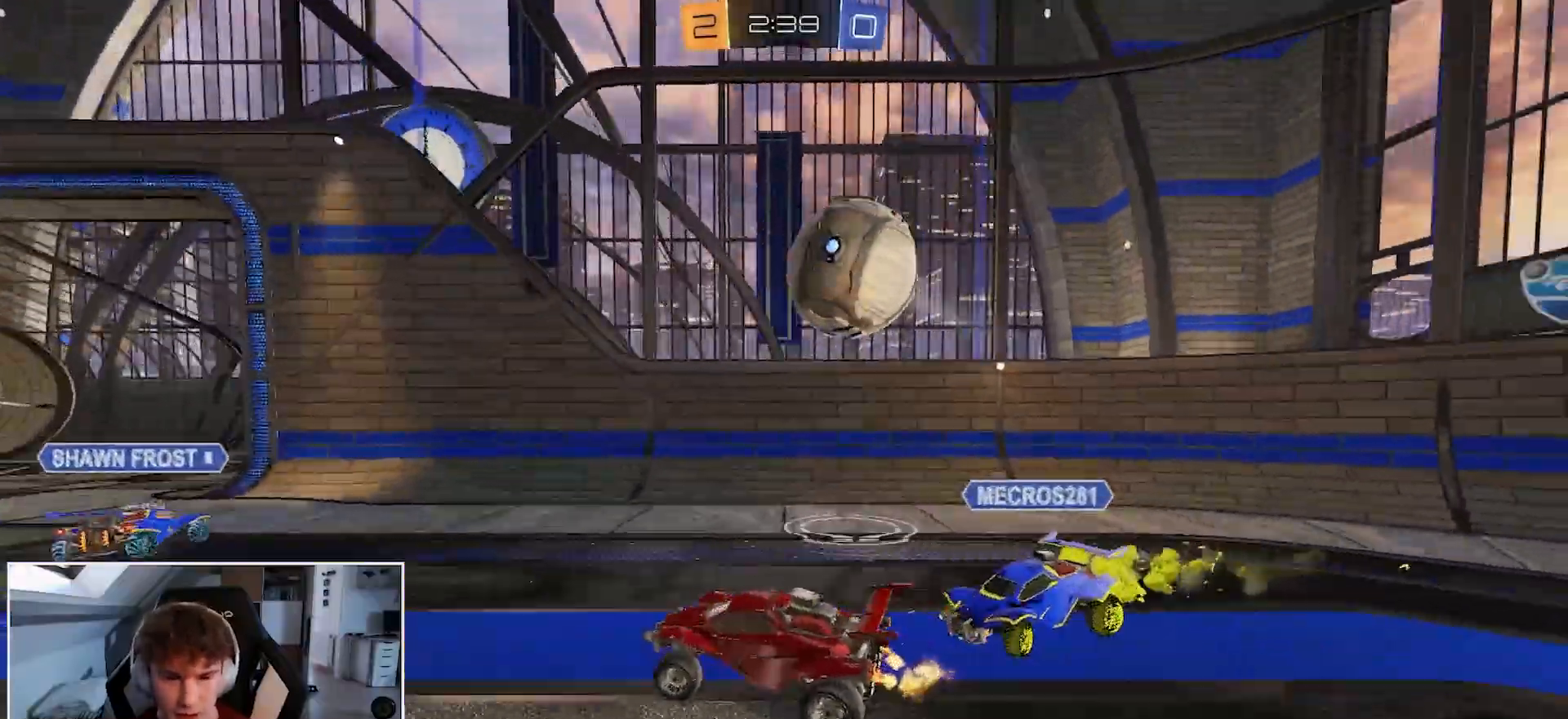
{"buttons": ["B", "R1"], "left_stick": "left", "right_stick": "center", "events": [[450, "left_stick", "center"], [483, "B", "down"], [500, "left_stick", "left"]]}
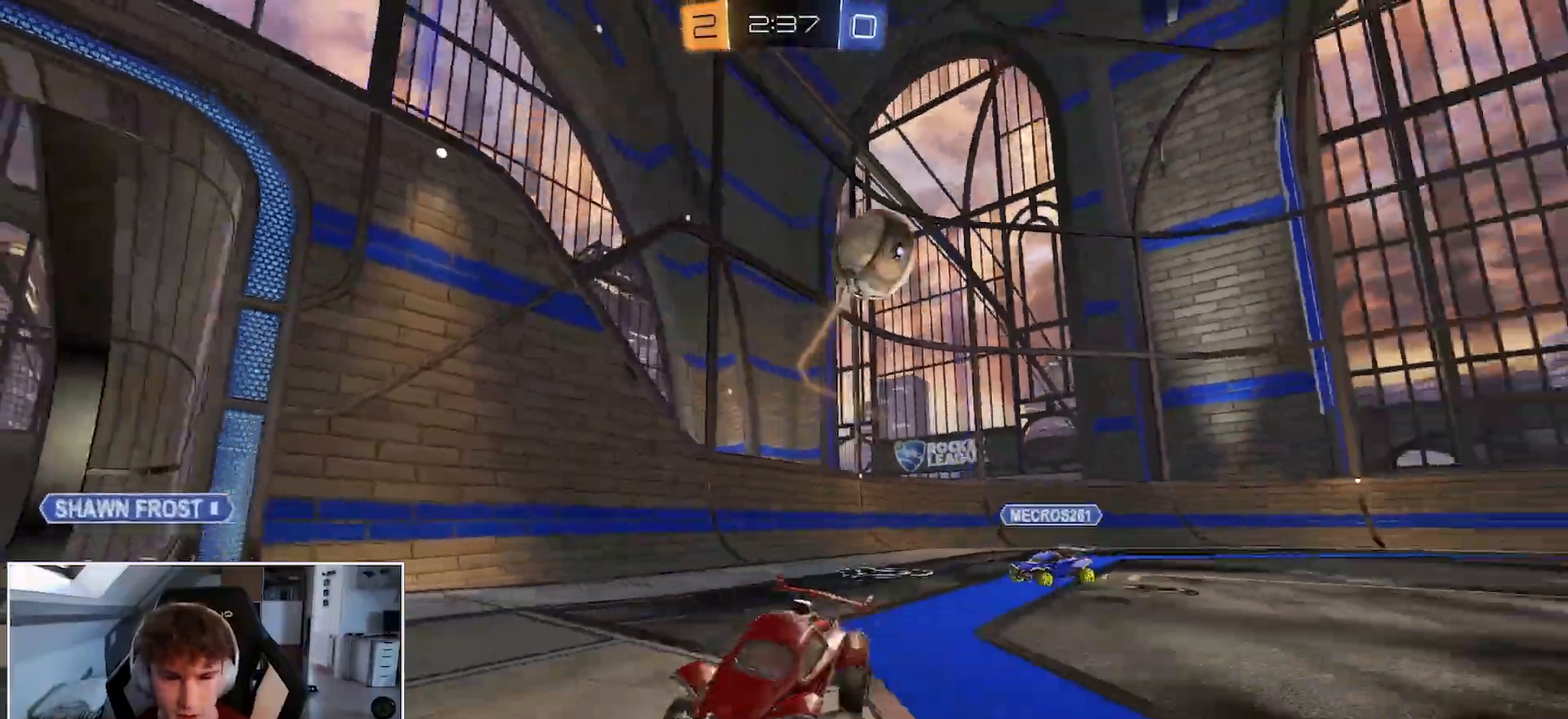
{"buttons": ["R1"], "left_stick": "center", "right_stick": "center", "events": [[217, "left_stick", "center"], [417, "B", "up"], [417, "left_stick", "left"], [483, "left_stick", "center"]]}
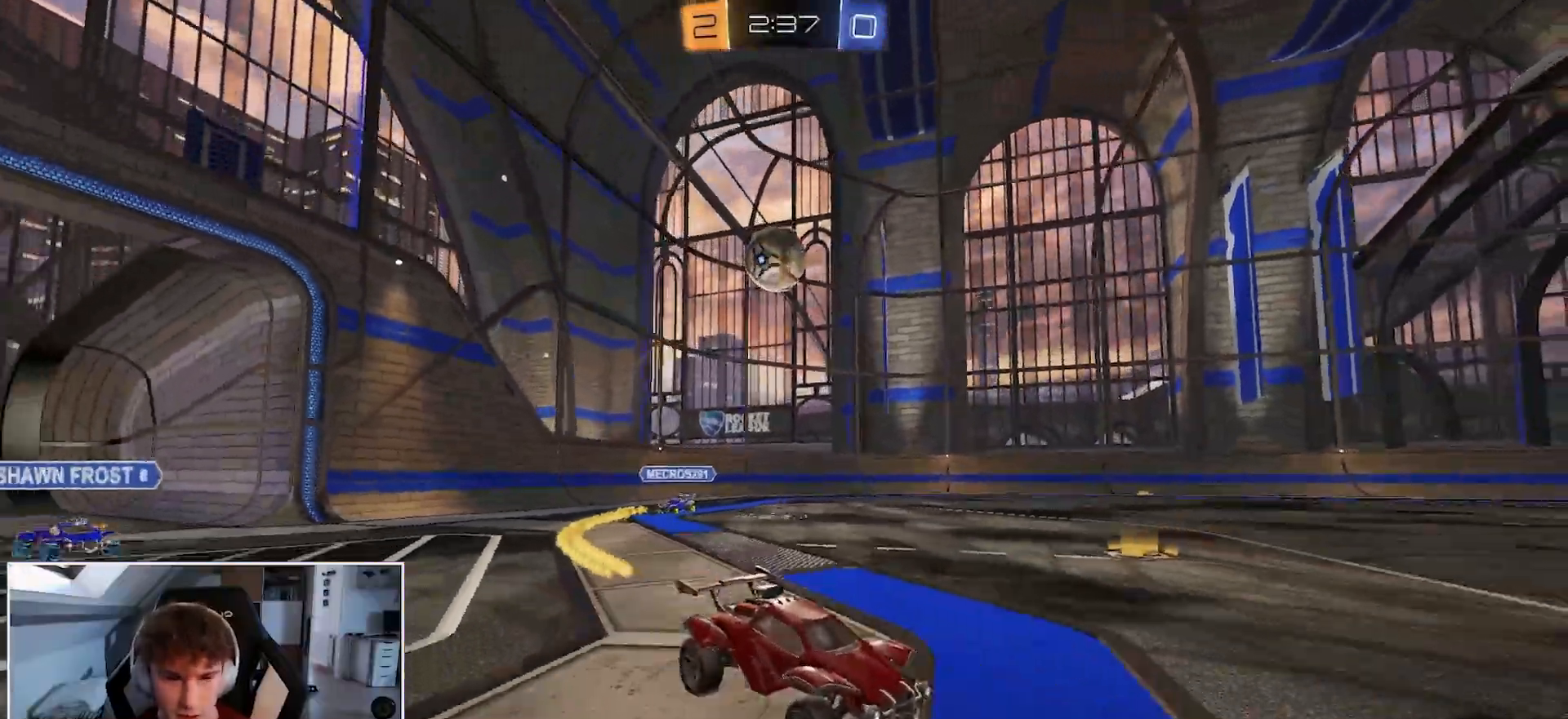
{"buttons": ["R1"], "left_stick": "left", "right_stick": "center", "events": [[150, "left_stick", "left"]]}
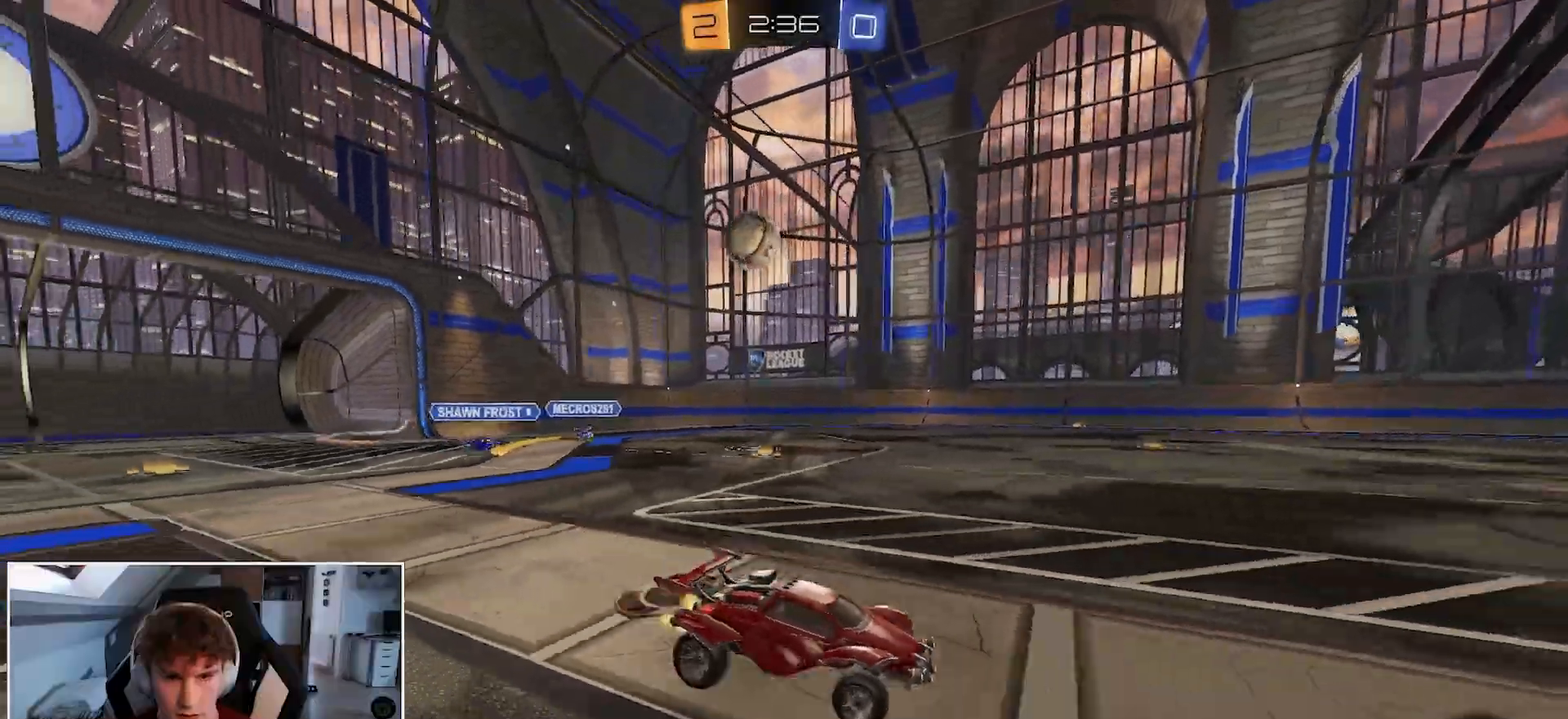
{"buttons": ["R1"], "left_stick": "center", "right_stick": "center", "events": [[33, "left_stick", "center"], [67, "B", "down"], [183, "left_stick", "up-right"], [300, "B", "up"], [333, "left_stick", "center"]]}
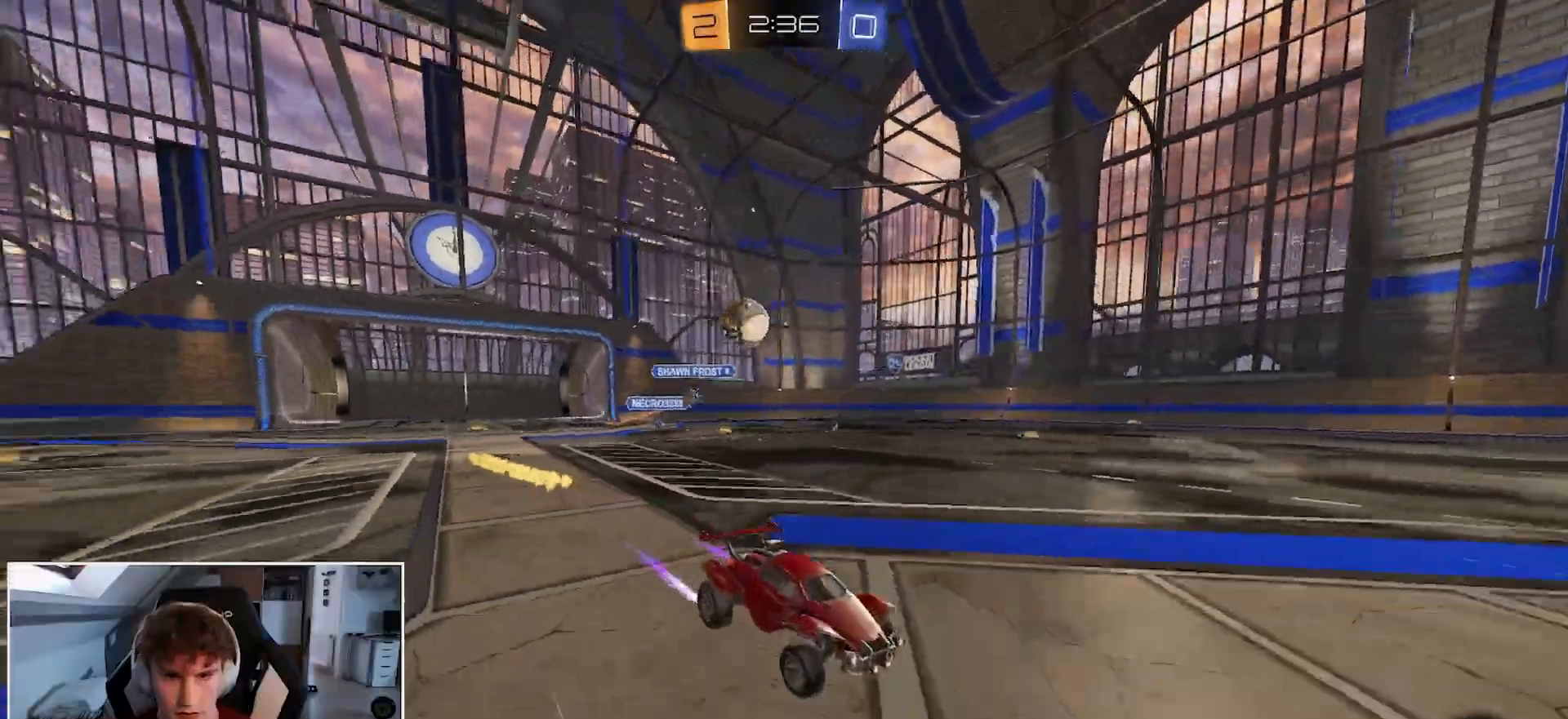
{"buttons": ["R1"], "left_stick": "left", "right_stick": "center", "events": [[233, "left_stick", "left"], [333, "left_stick", "center"], [467, "left_stick", "left"]]}
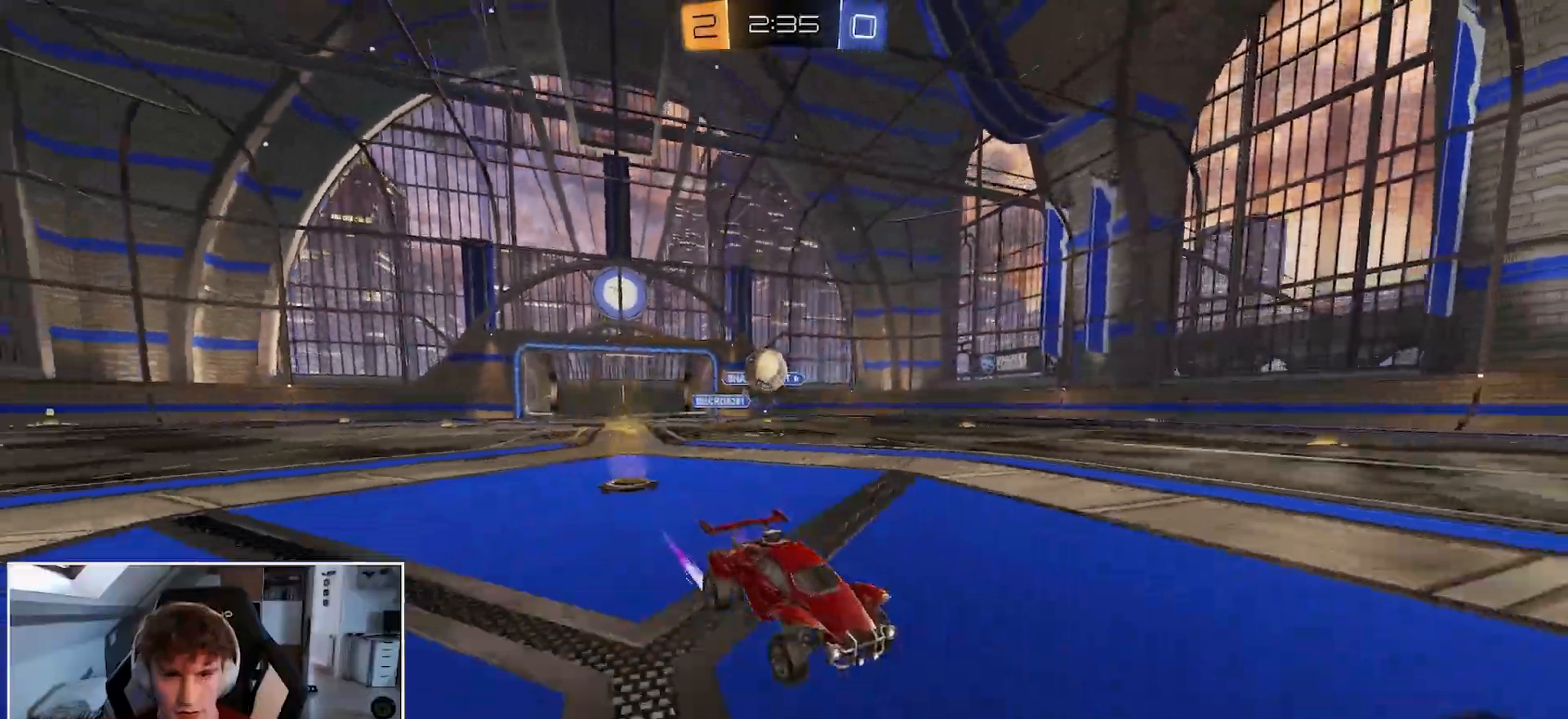
{"buttons": ["Y", "R1"], "left_stick": "right", "right_stick": "center", "events": [[183, "left_stick", "center"], [233, "left_stick", "right"], [283, "Y", "down"]]}
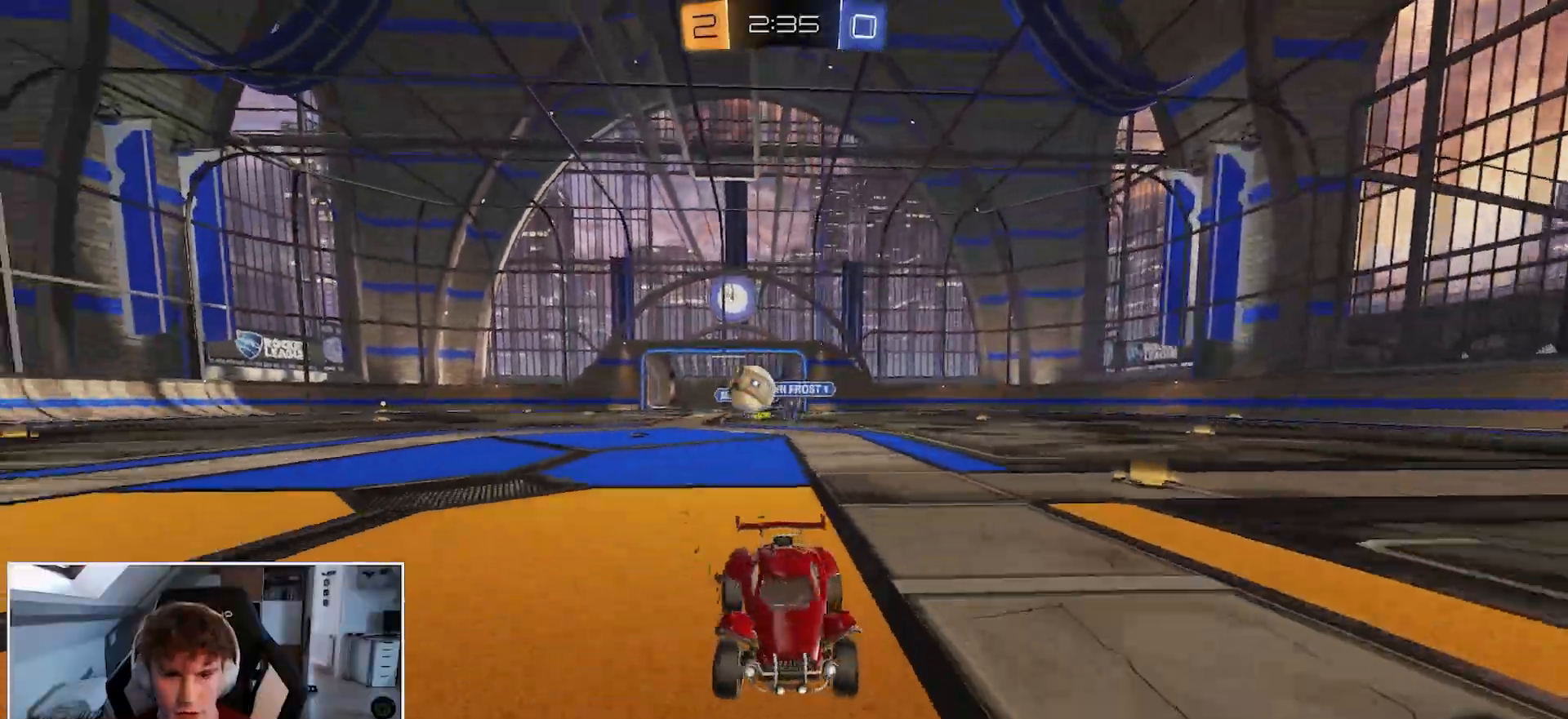
{"buttons": ["R1"], "left_stick": "right", "right_stick": "center", "events": [[100, "Y", "up"]]}
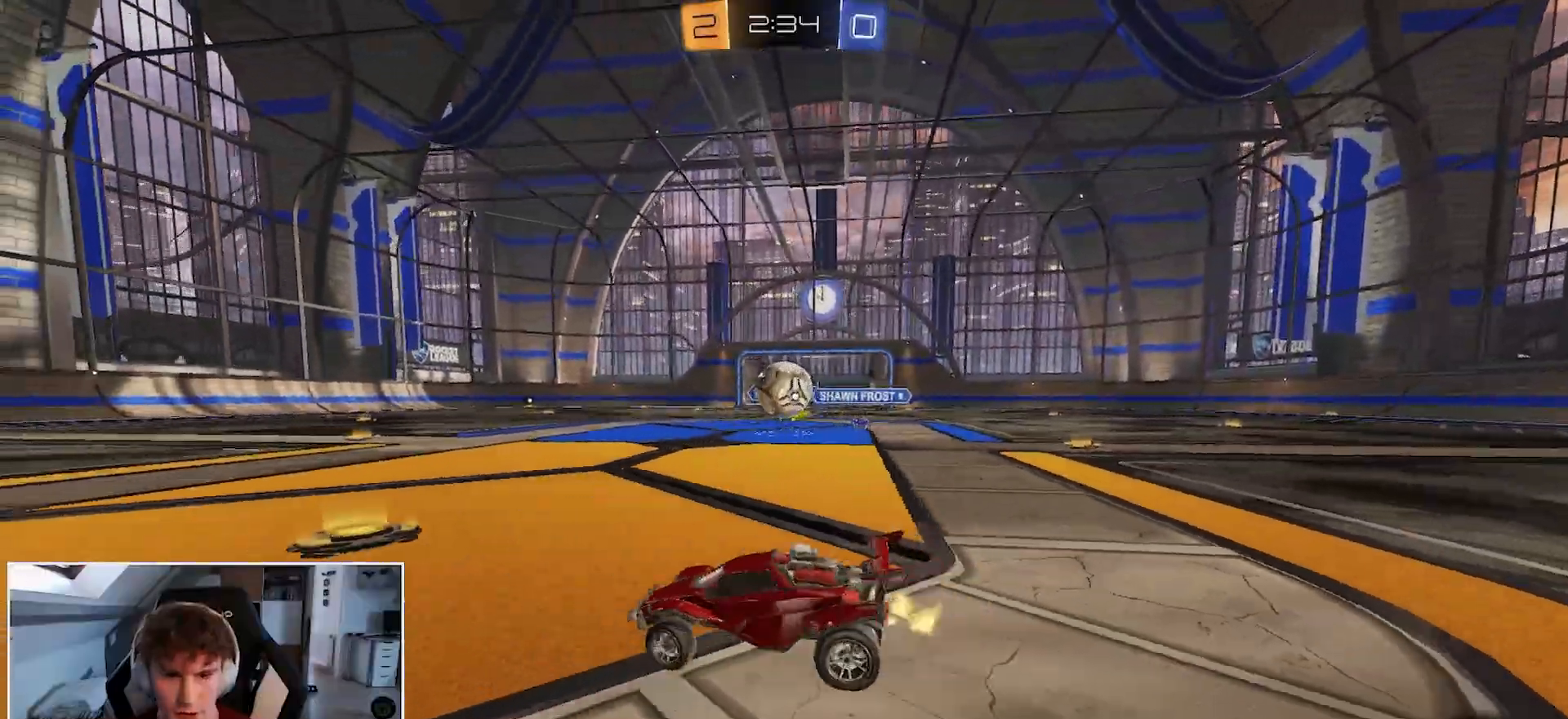
{"buttons": ["B", "R1"], "left_stick": "left", "right_stick": "center", "events": [[300, "B", "down"], [433, "left_stick", "center"], [500, "left_stick", "left"]]}
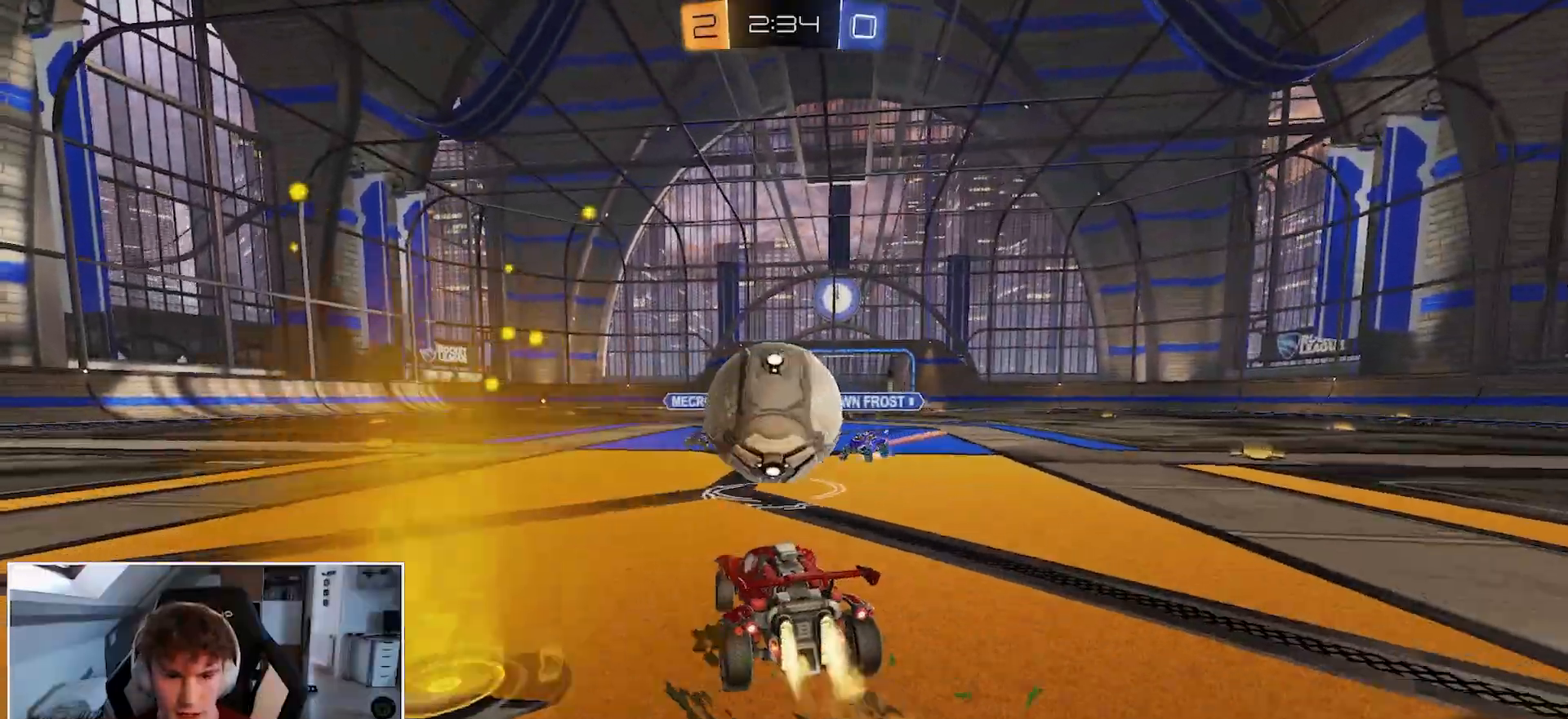
{"buttons": ["R1"], "left_stick": "center", "right_stick": "center", "events": [[233, "B", "up"], [483, "left_stick", "center"]]}
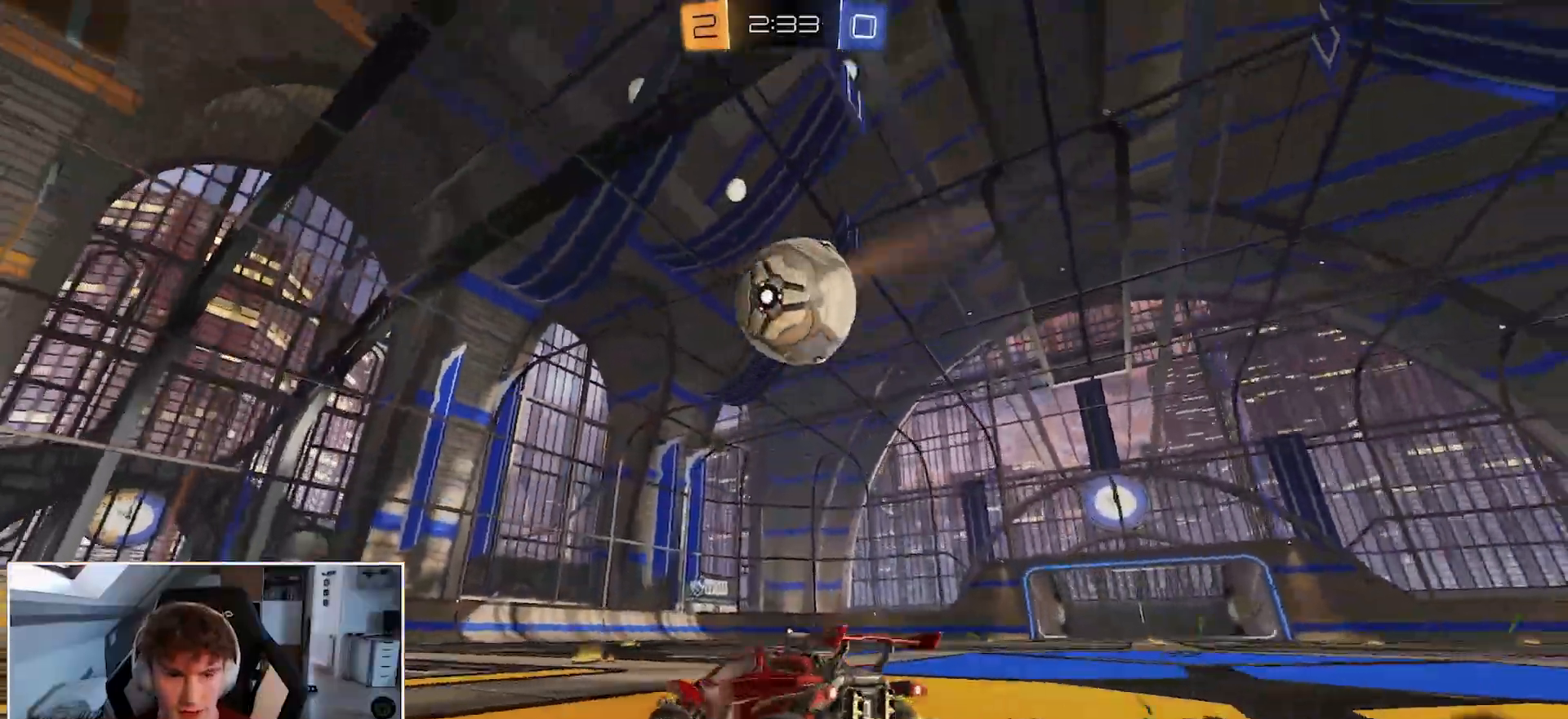
{"buttons": ["B", "R1"], "left_stick": "center", "right_stick": "center", "events": [[33, "B", "down"], [117, "L3", "down"], [117, "left_stick", "down-right"], [183, "L3", "up"], [217, "left_stick", "right"], [400, "left_stick", "center"]]}
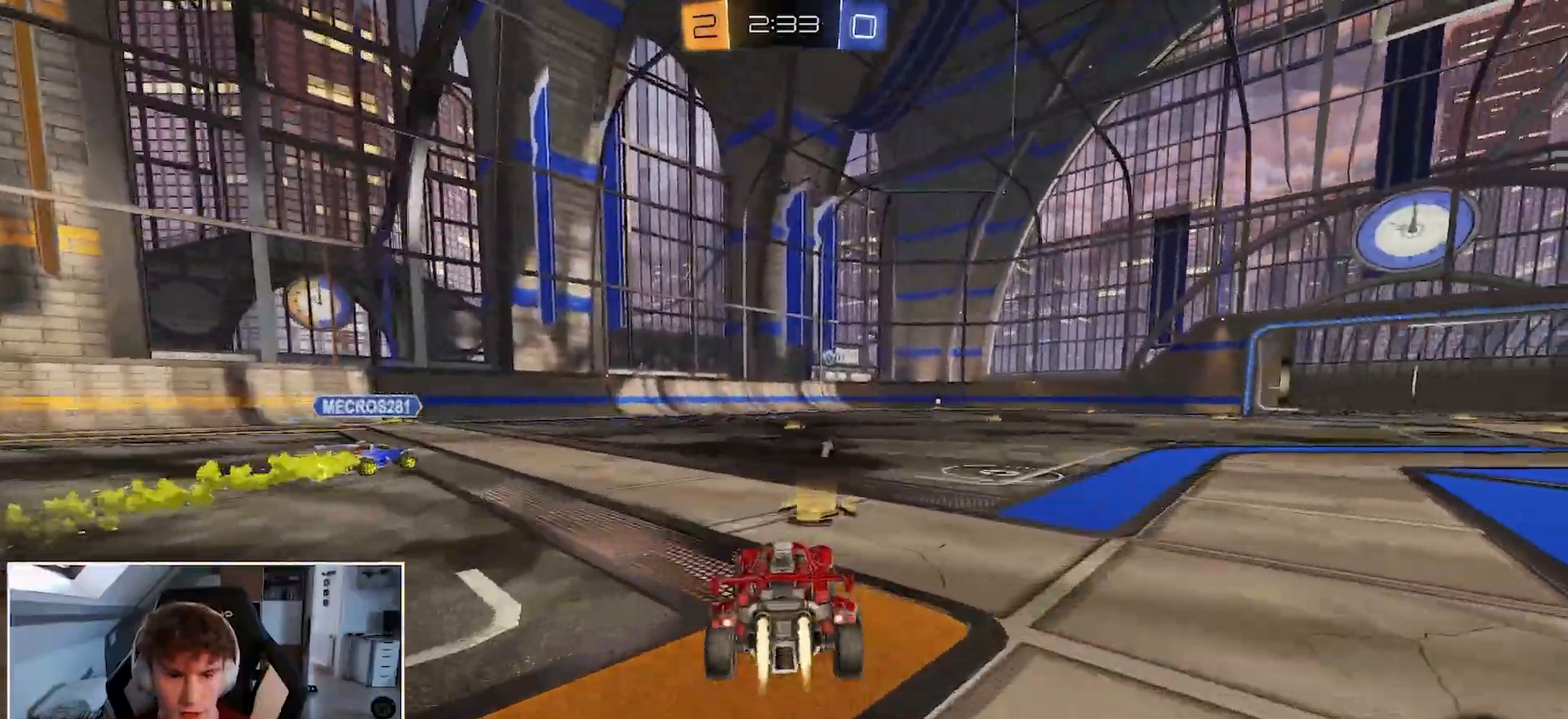
{"buttons": [], "left_stick": "center", "right_stick": "center", "events": [[17, "A", "down"], [17, "left_stick", "up-right"], [117, "A", "up"], [117, "left_stick", "up"], [167, "A", "down"], [217, "A", "up"], [217, "B", "up"], [283, "R1", "up"], [317, "left_stick", "center"]]}
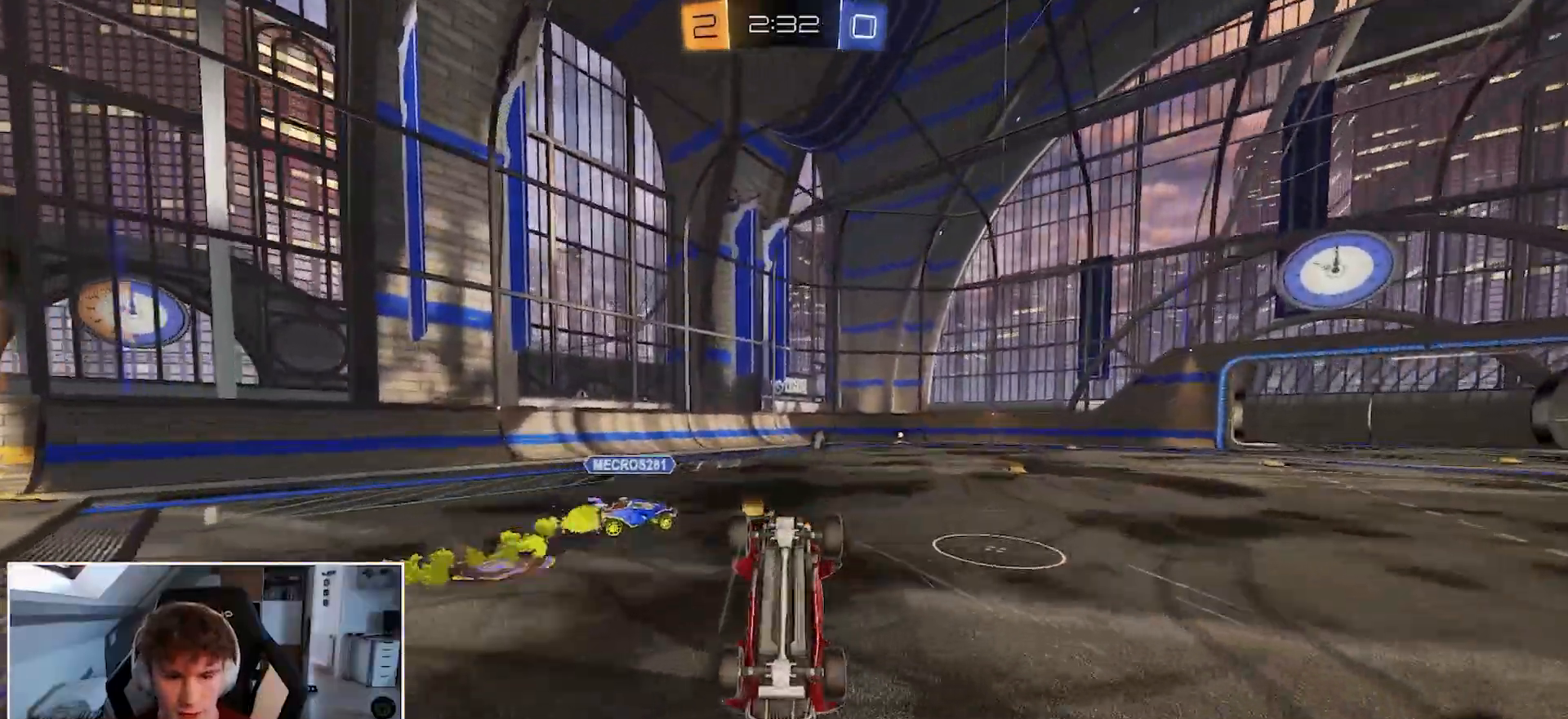
{"buttons": [], "left_stick": "left", "right_stick": "center", "events": [[167, "left_stick", "left"], [300, "left_stick", "center"], [450, "left_stick", "left"]]}
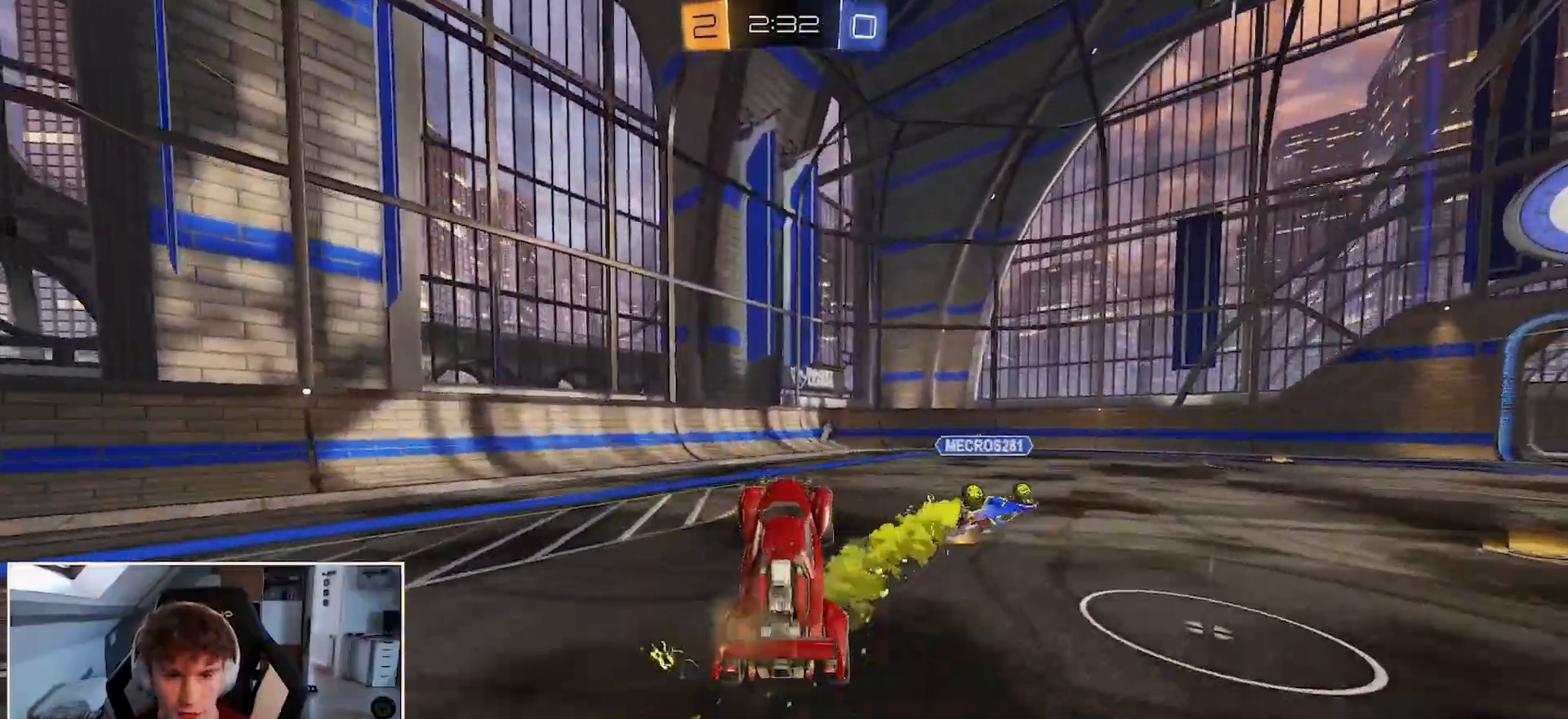
{"buttons": ["R1"], "left_stick": "center", "right_stick": "center", "events": [[17, "R1", "down"], [150, "L3", "down"], [217, "L3", "up"], [300, "left_stick", "center"]]}
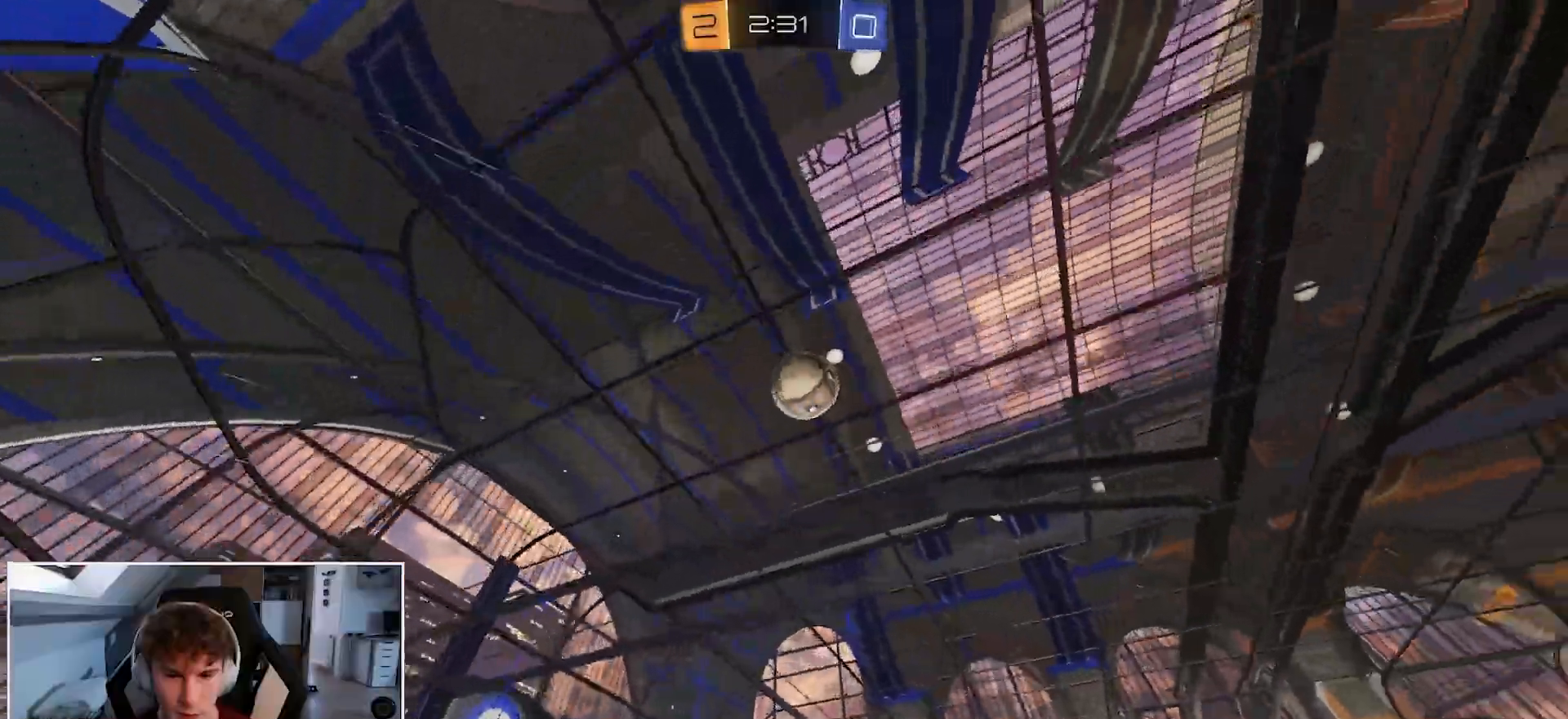
{"buttons": ["R1"], "left_stick": "right", "right_stick": "center", "events": [[267, "left_stick", "right"], [283, "L1", "down"], [283, "R1", "up"], [450, "L1", "up"], [450, "R1", "down"]]}
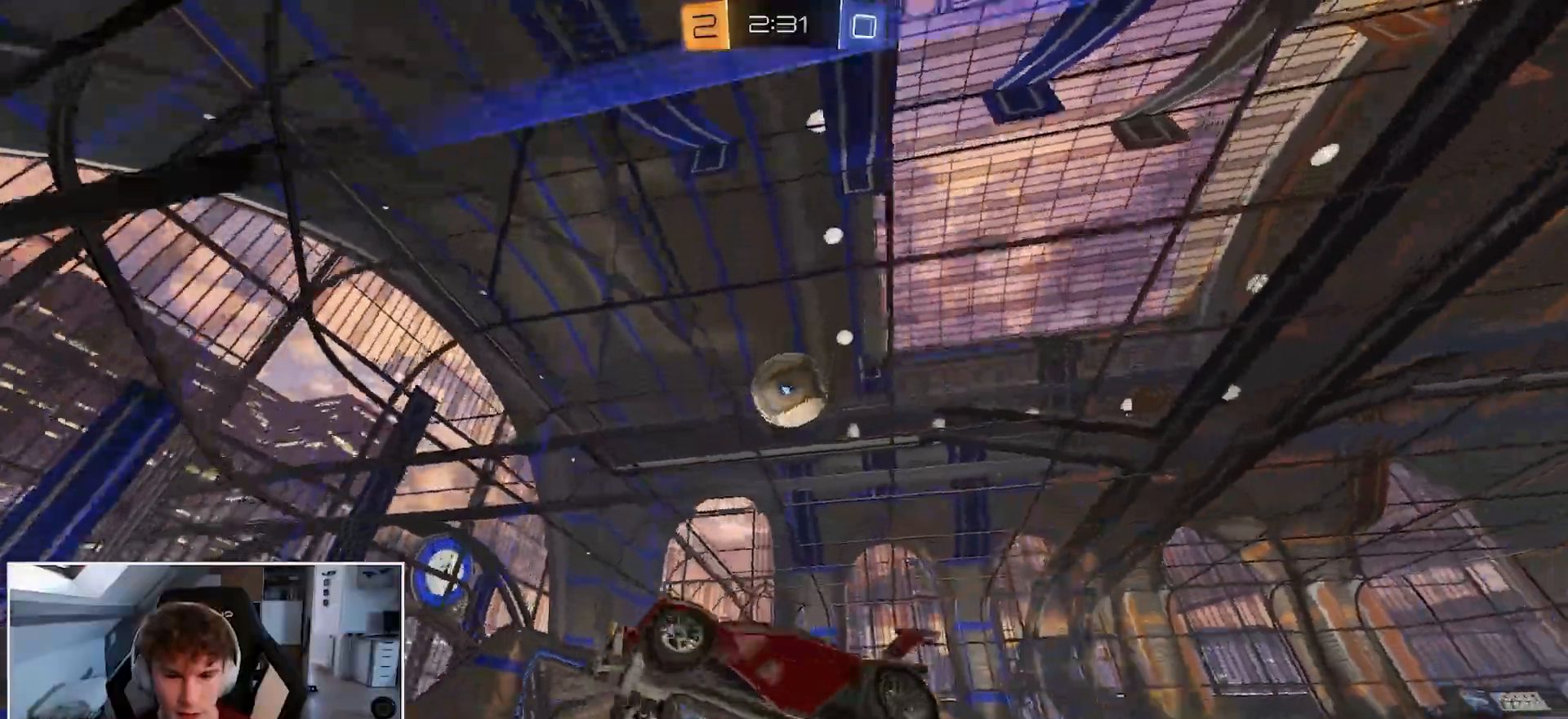
{"buttons": ["L1", "R1"], "left_stick": "right", "right_stick": "center", "events": [[150, "left_stick", "center"], [383, "left_stick", "right"], [483, "L1", "down"]]}
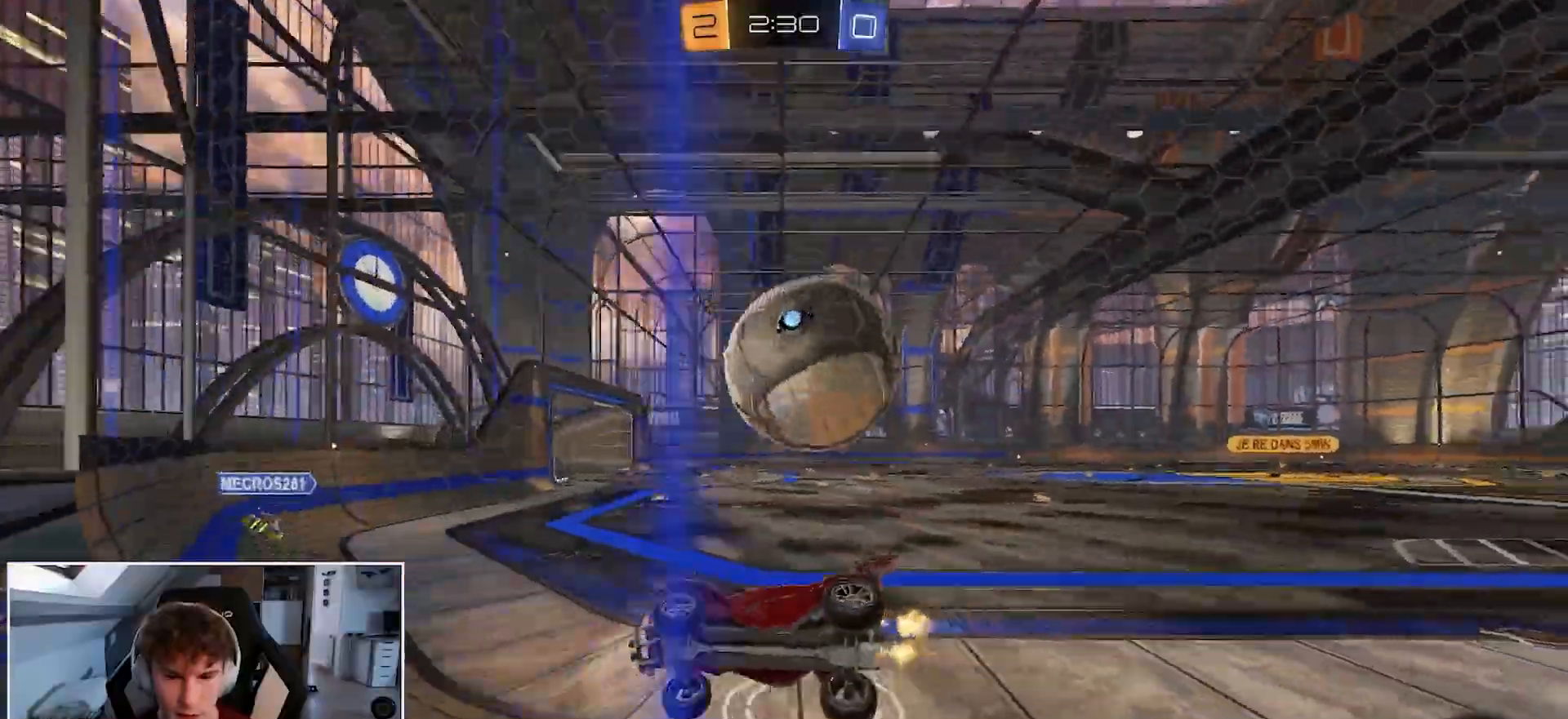
{"buttons": ["R1"], "left_stick": "center", "right_stick": "center", "events": [[17, "R1", "up"], [117, "L1", "up"], [133, "R1", "down"], [350, "L1", "down"], [350, "R1", "up"], [467, "L1", "up"], [467, "left_stick", "center"], [500, "R1", "down"]]}
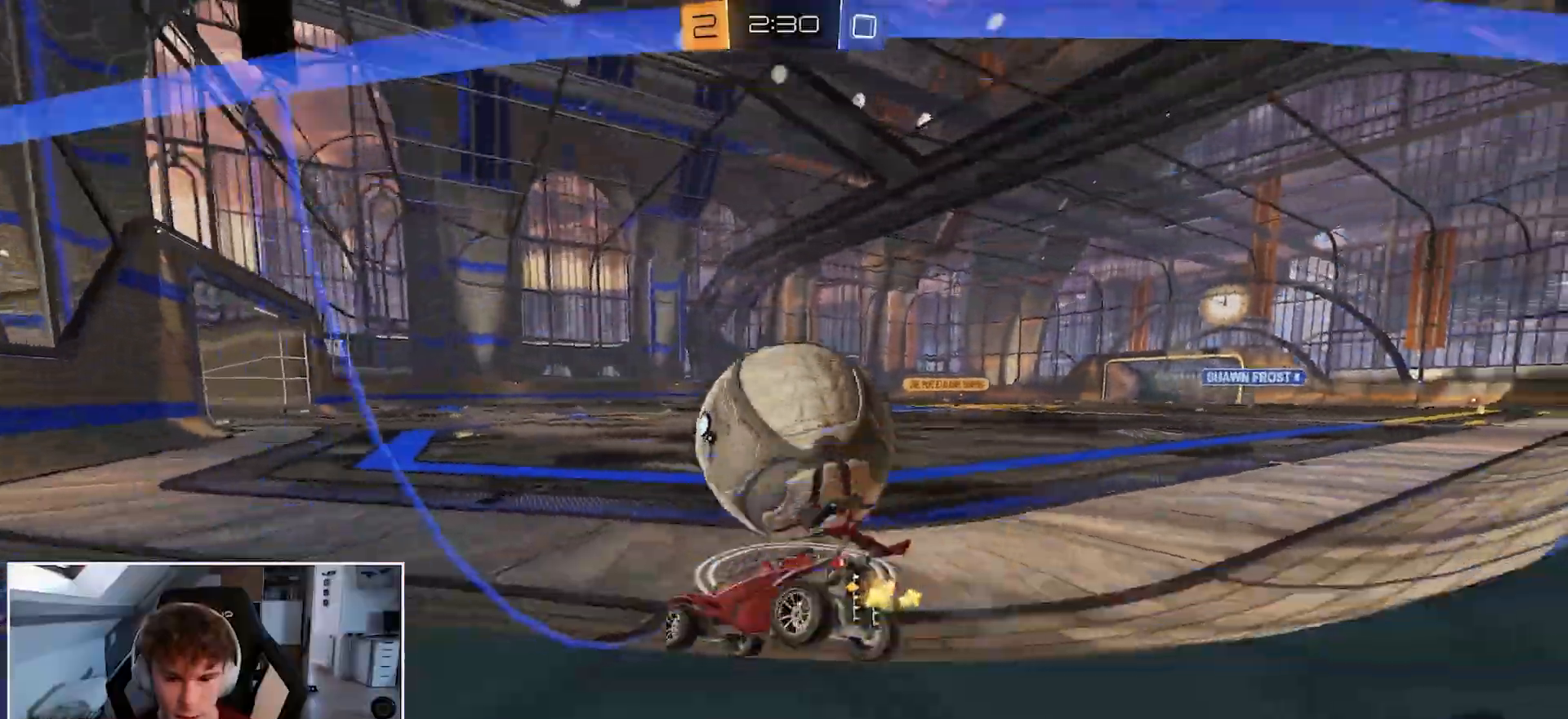
{"buttons": [], "left_stick": "left", "right_stick": "center", "events": [[233, "L3", "down"], [283, "R1", "up"], [300, "L3", "up"], [333, "left_stick", "down-right"], [483, "left_stick", "left"]]}
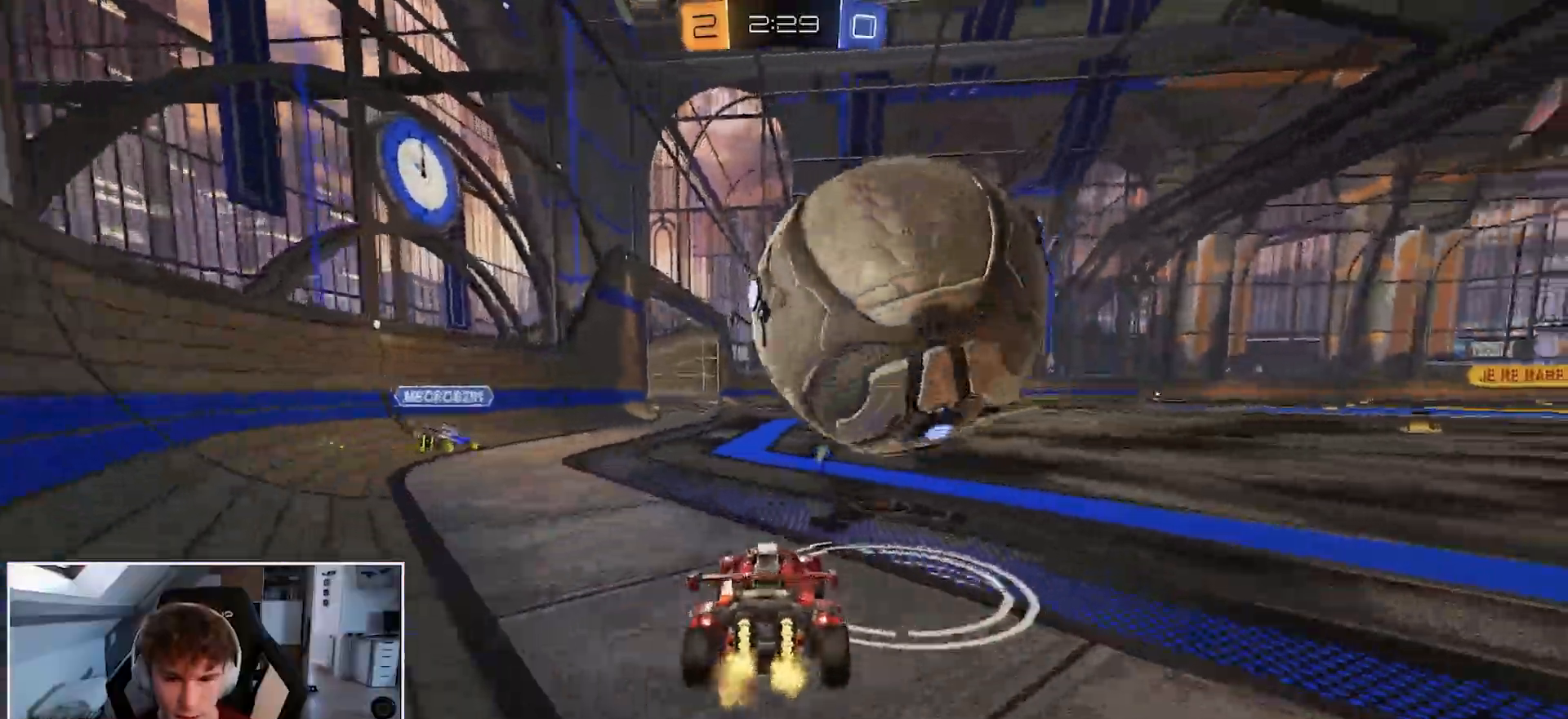
{"buttons": ["R1"], "left_stick": "center", "right_stick": "center", "events": [[150, "left_stick", "center"], [183, "R1", "down"], [233, "left_stick", "right"], [300, "B", "down"], [333, "left_stick", "center"], [433, "B", "up"]]}
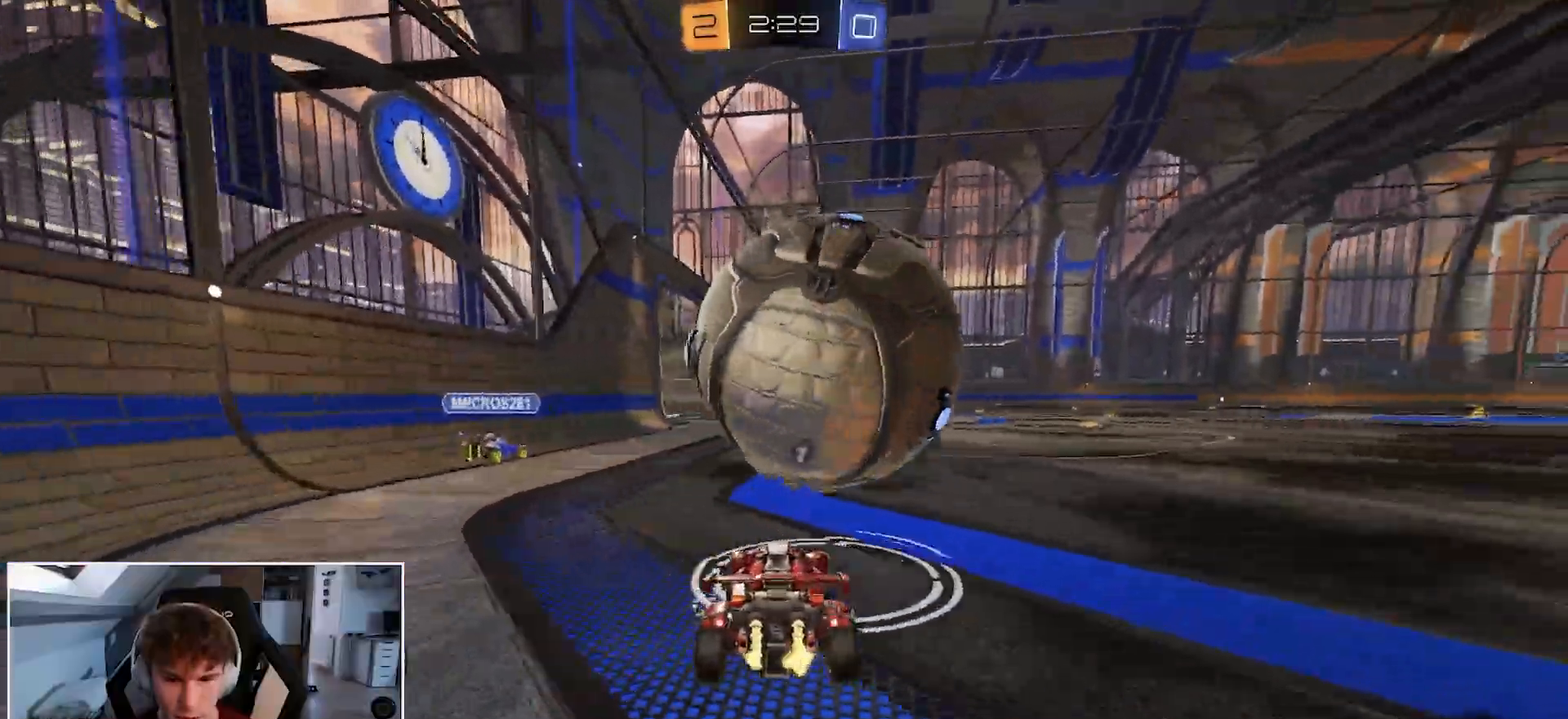
{"buttons": ["B", "R1"], "left_stick": "center", "right_stick": "center", "events": [[83, "B", "down"], [133, "left_stick", "right"], [217, "left_stick", "center"], [383, "left_stick", "left"], [467, "left_stick", "center"]]}
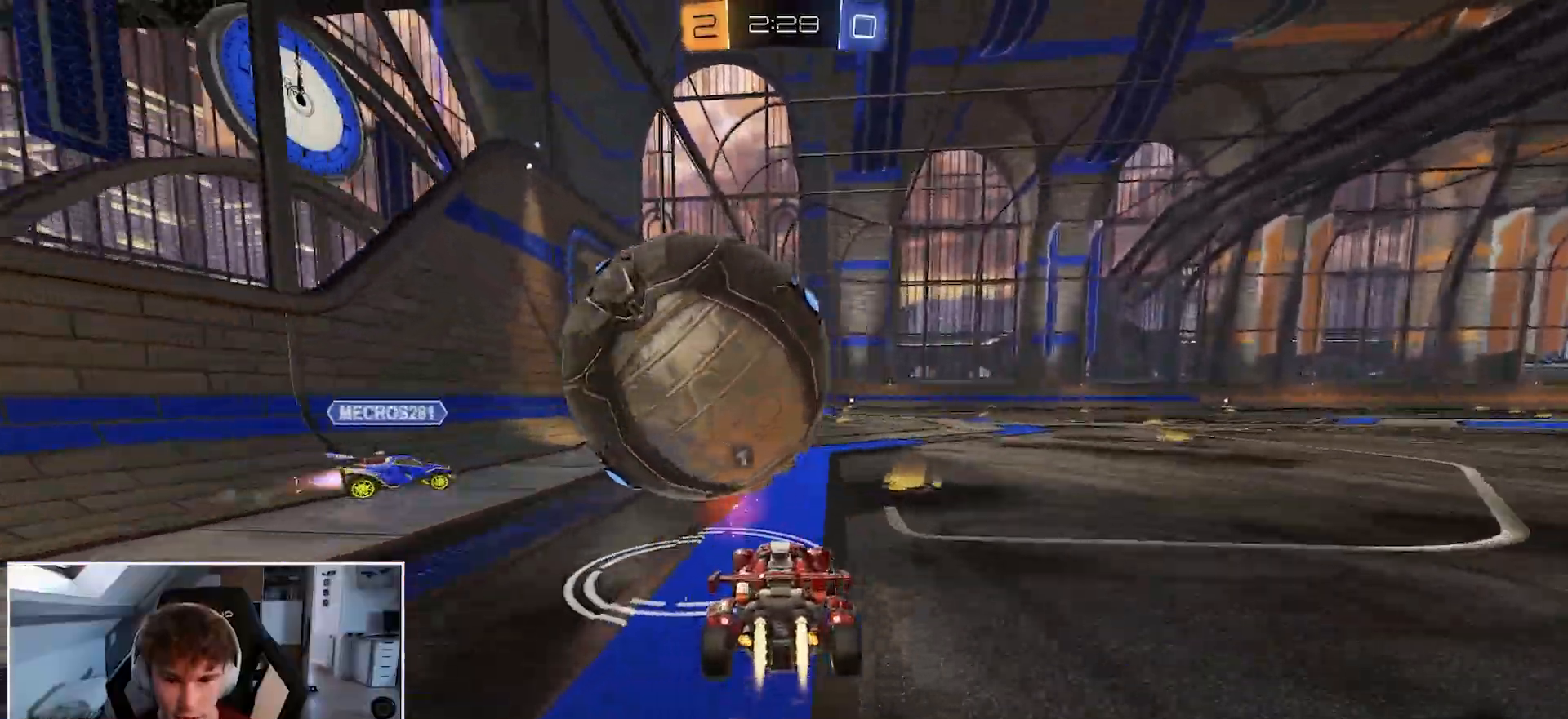
{"buttons": [], "left_stick": "right", "right_stick": "center", "events": [[50, "B", "up"], [83, "R1", "up"], [167, "left_stick", "right"], [233, "left_stick", "down-right"], [250, "L3", "down"], [383, "L3", "up"], [417, "left_stick", "right"]]}
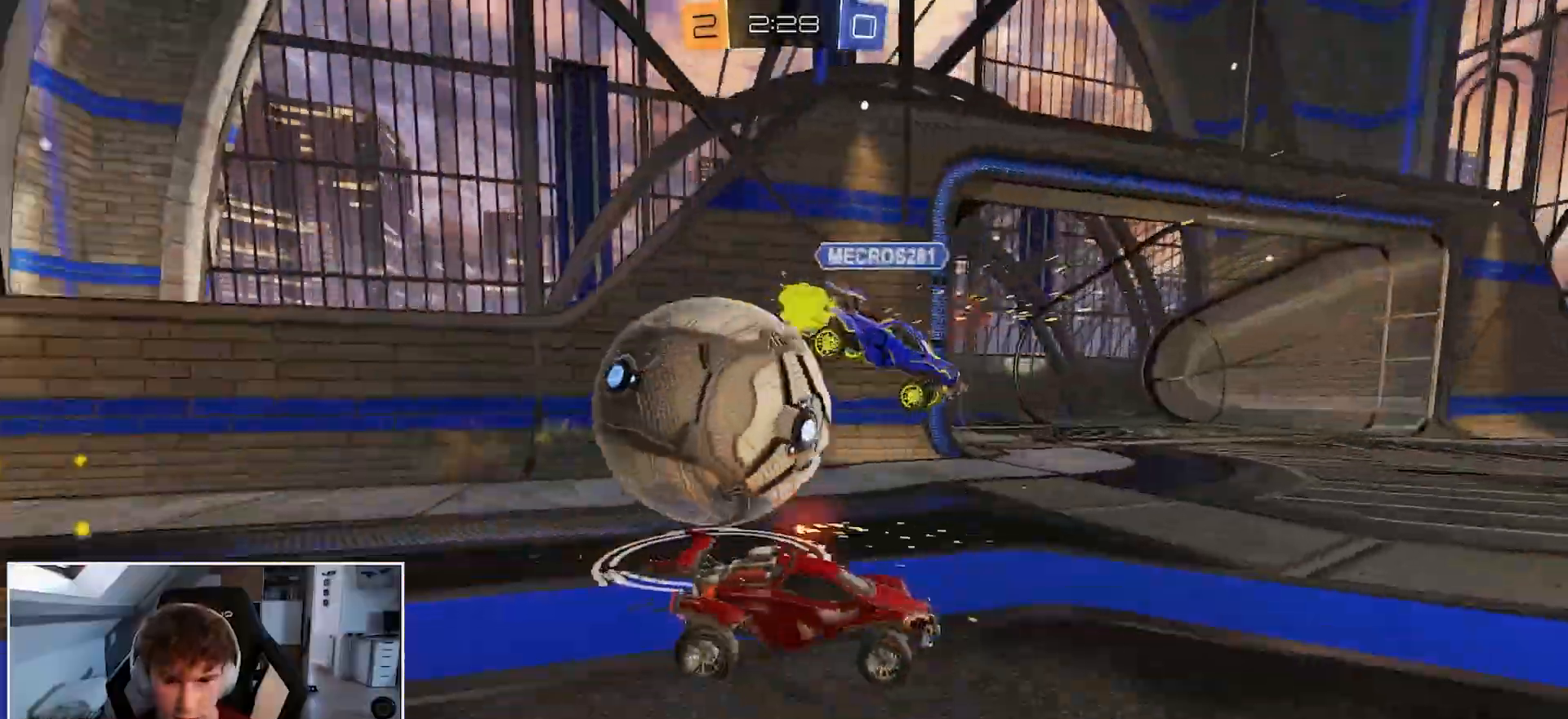
{"buttons": ["R1"], "left_stick": "left", "right_stick": "center", "events": [[17, "B", "down"], [17, "R1", "down"], [83, "B", "up"], [167, "R1", "up"], [233, "left_stick", "left"], [267, "R1", "down"], [283, "Y", "down"], [483, "Y", "up"]]}
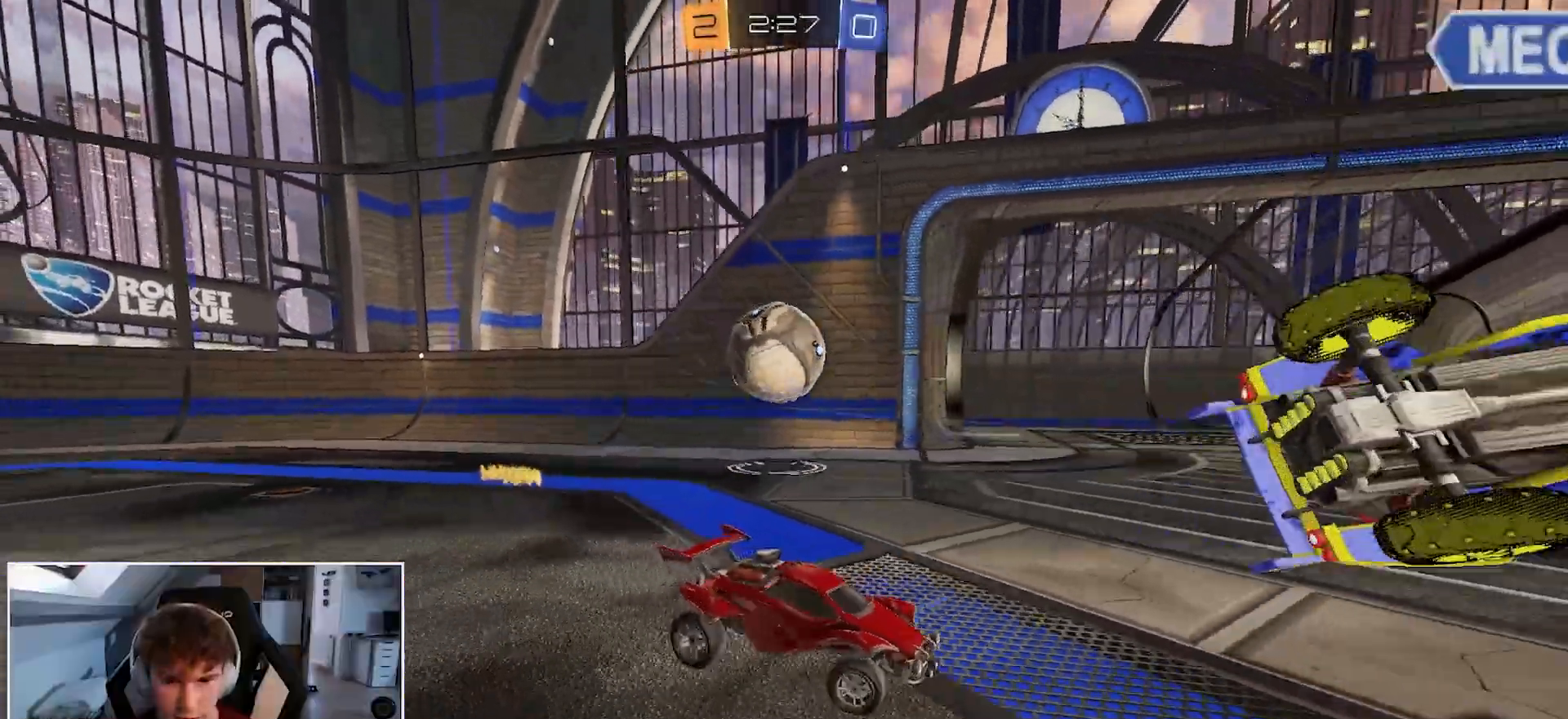
{"buttons": ["B", "R1"], "left_stick": "left", "right_stick": "center", "events": [[167, "B", "down"]]}
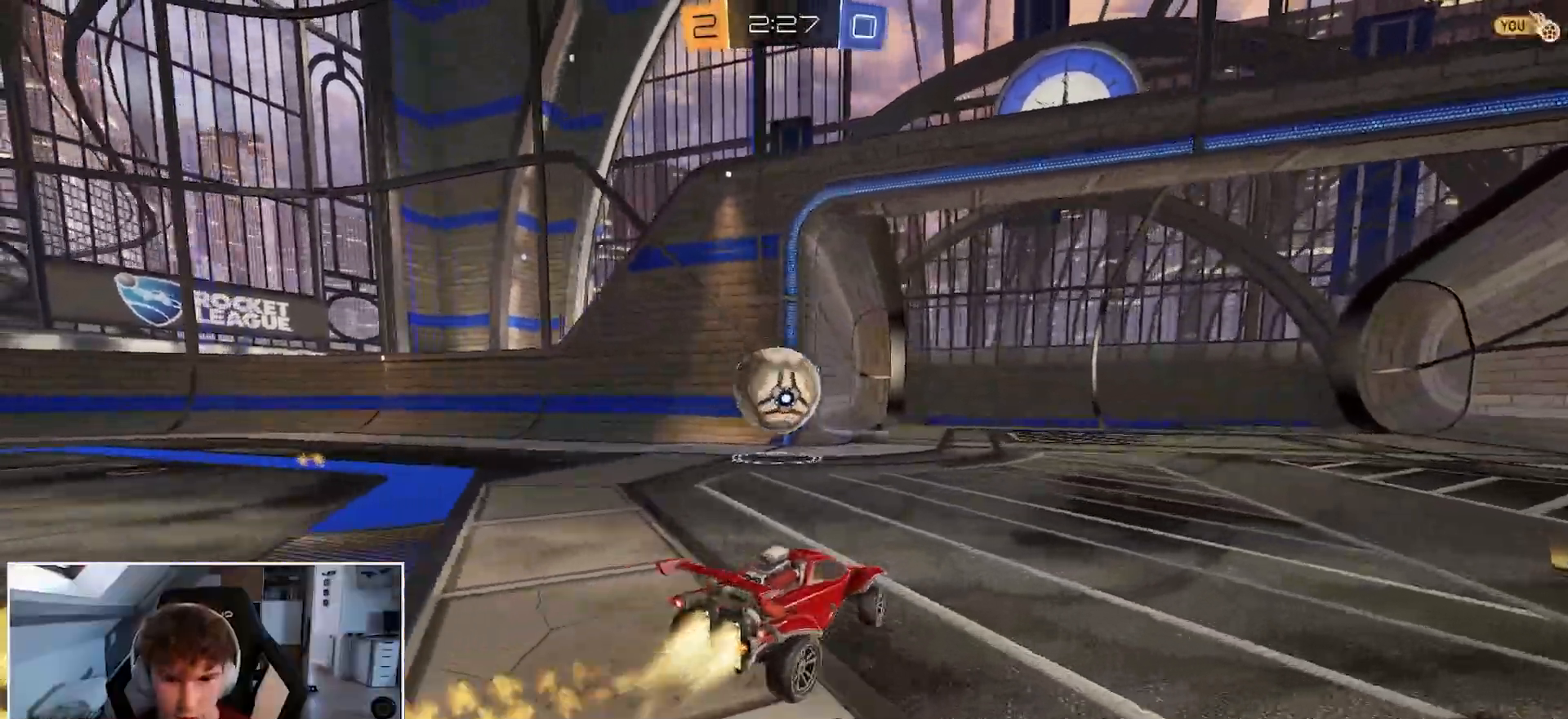
{"buttons": ["B", "R1", "R2"], "left_stick": "down", "right_stick": "center", "events": [[100, "A", "down"], [133, "left_stick", "center"], [200, "A", "up"], [250, "left_stick", "up-right"], [300, "R2", "down"], [317, "A", "down"], [417, "A", "up"], [433, "left_stick", "down"]]}
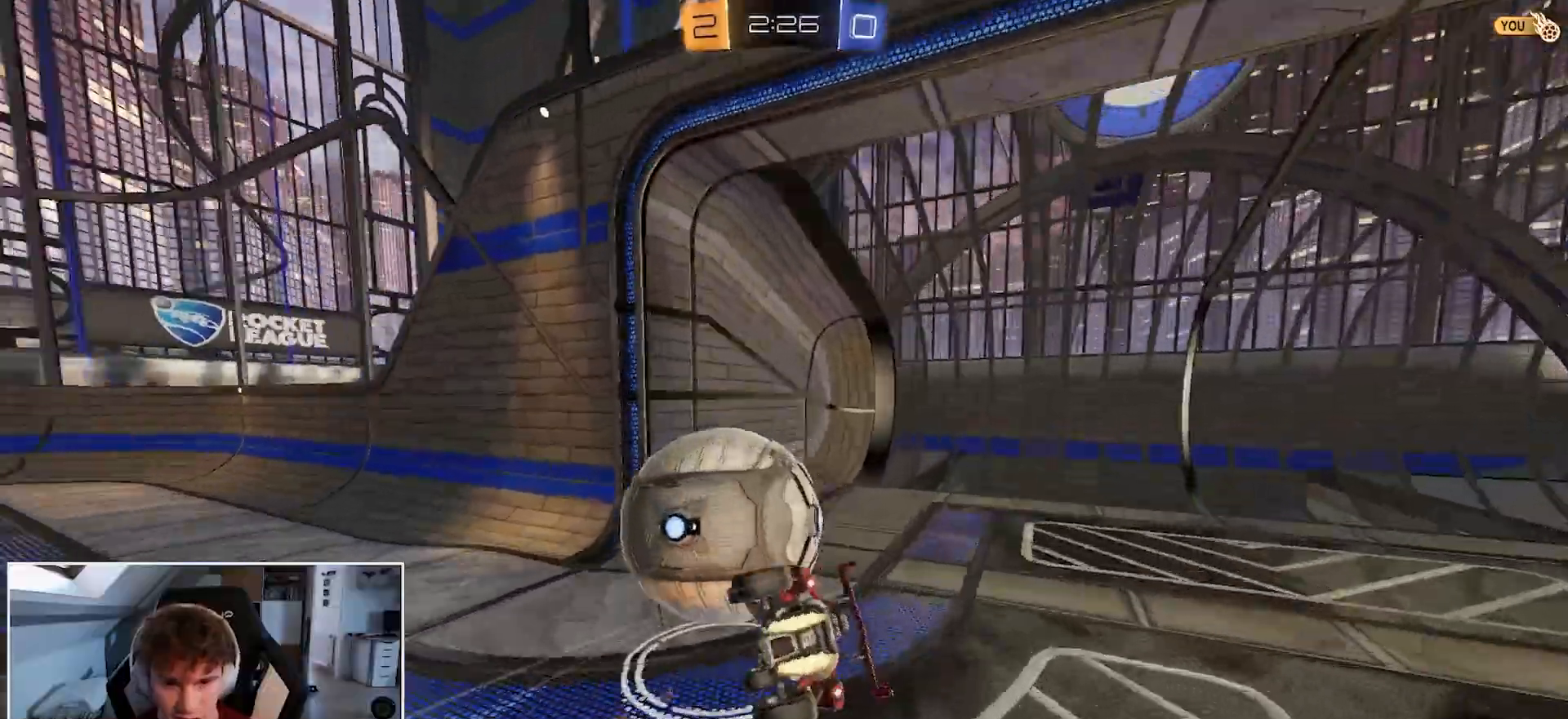
{"buttons": ["R1", "R2"], "left_stick": "right", "right_stick": "center", "events": [[67, "left_stick", "down-right"], [183, "B", "up"], [383, "left_stick", "right"]]}
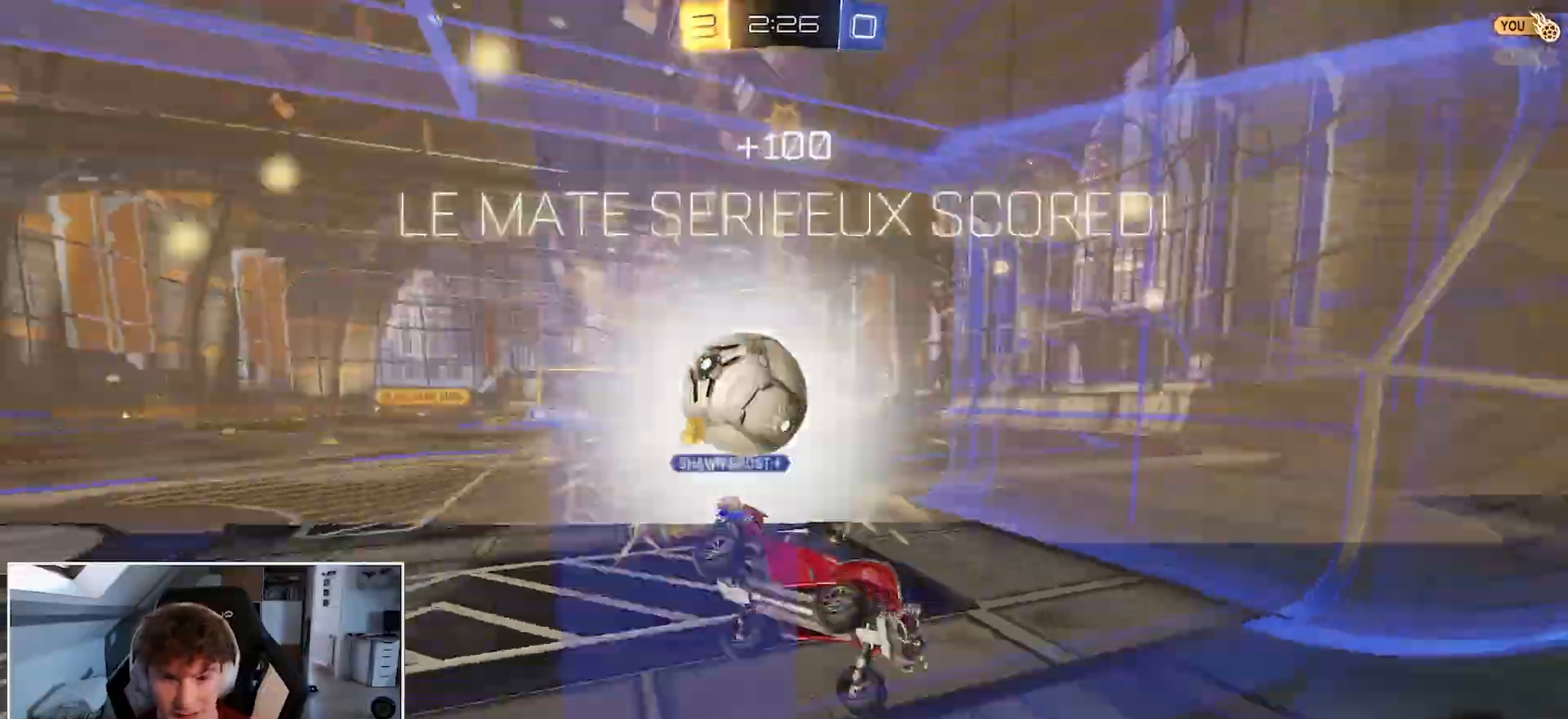
{"buttons": [], "left_stick": "center", "right_stick": "center", "events": [[133, "R2", "up"], [217, "left_stick", "center"], [233, "R1", "up"]]}
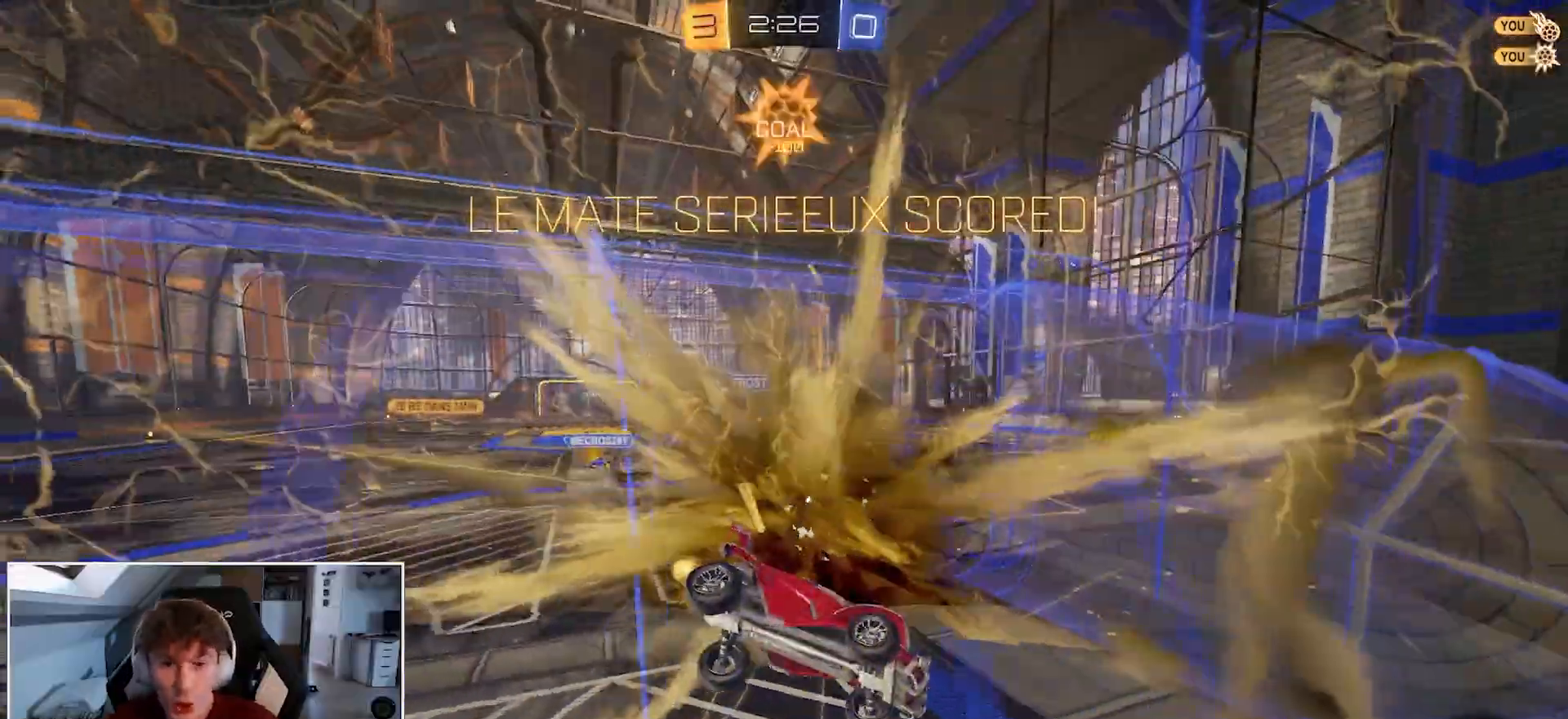
{"buttons": [], "left_stick": "center", "right_stick": "center", "events": []}
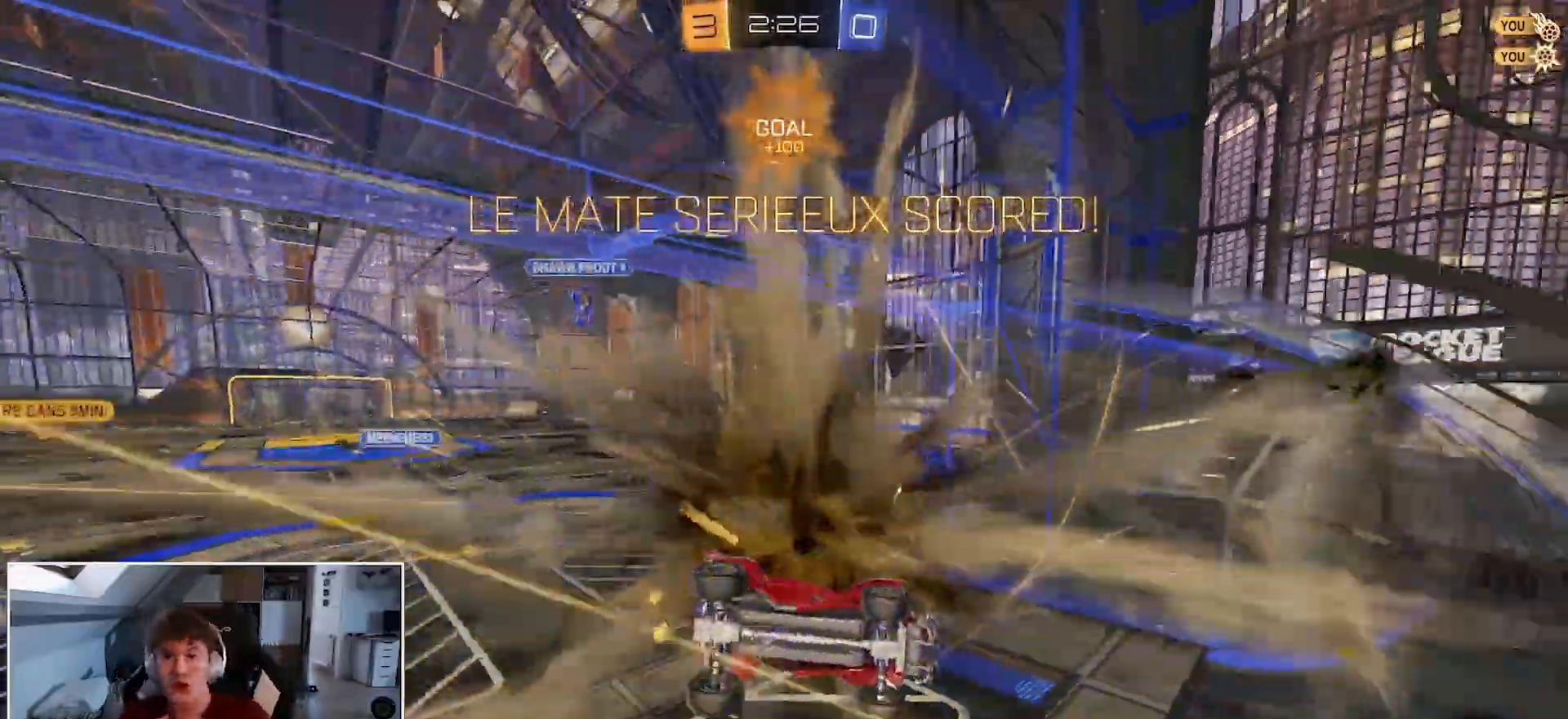
{"buttons": [], "left_stick": "center", "right_stick": "center", "events": []}
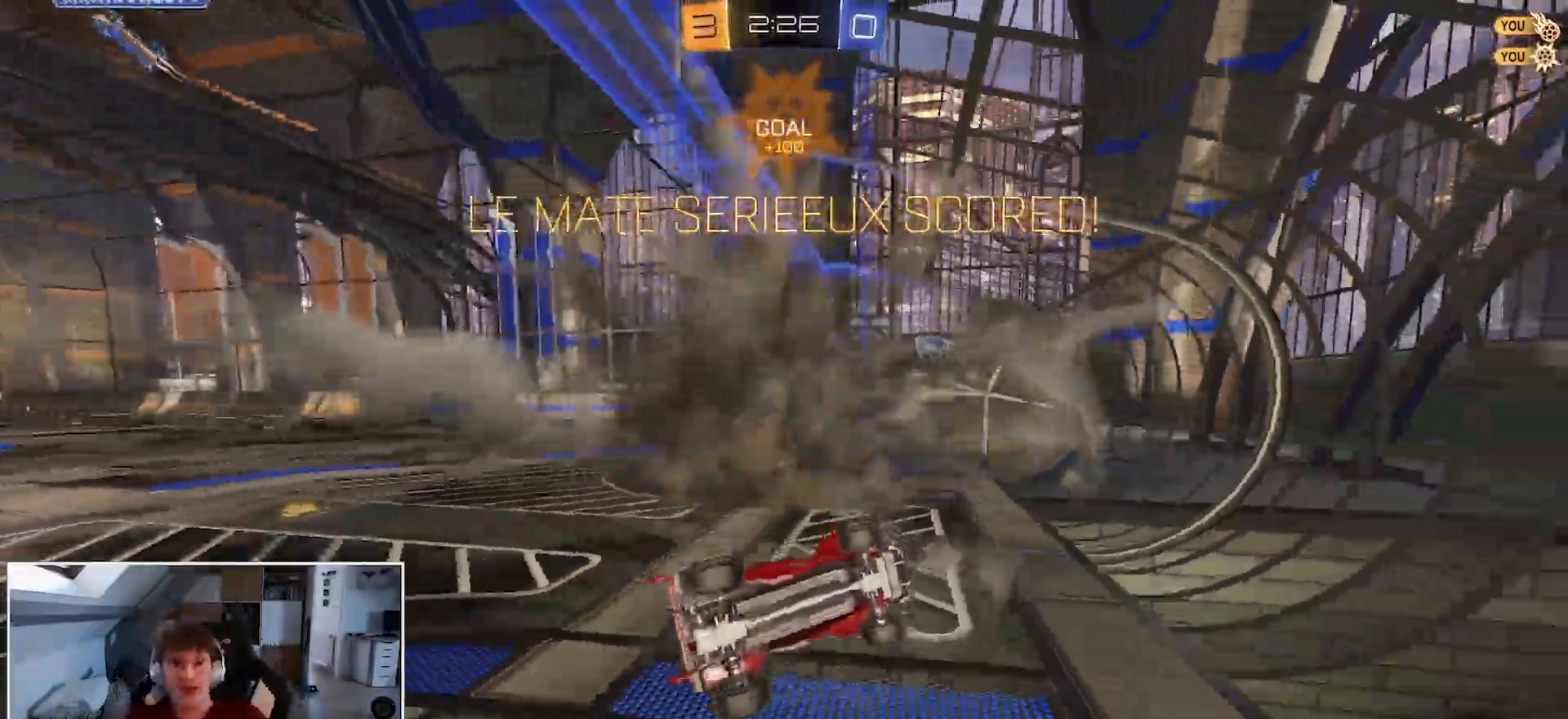
{"buttons": [], "left_stick": "center", "right_stick": "center", "events": []}